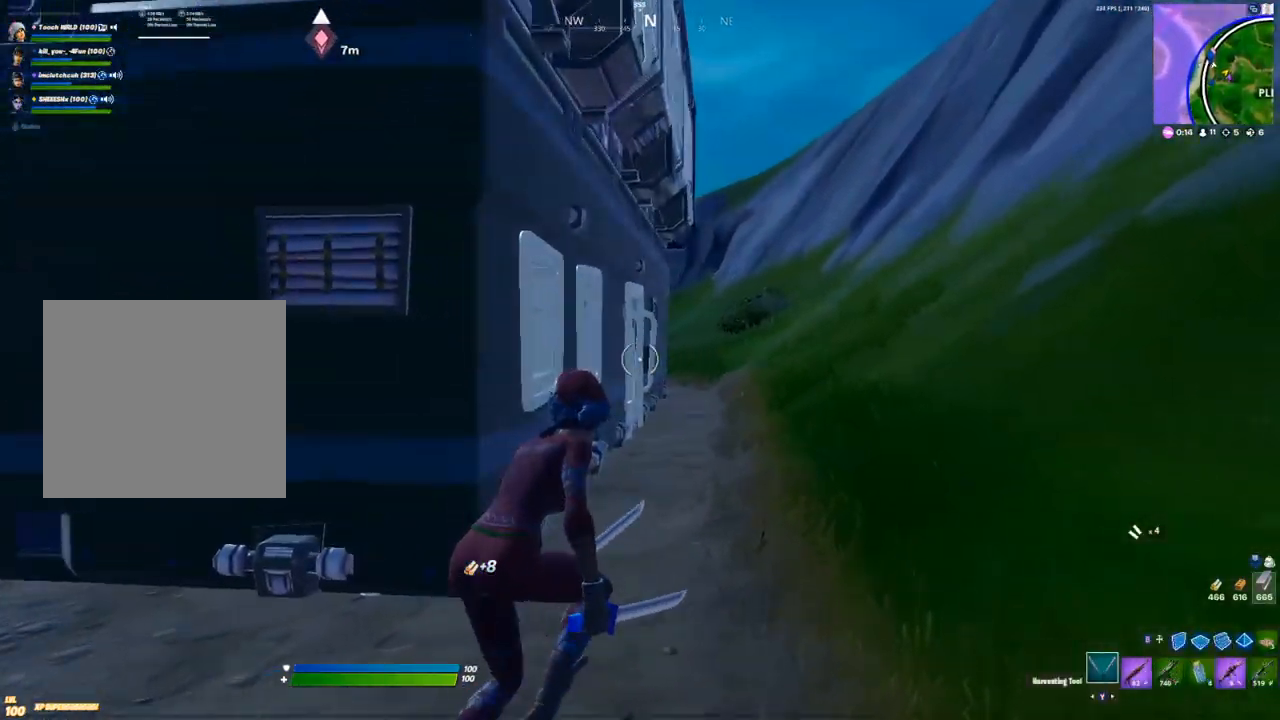
Gameplay with a controller (Xbox layout); each line is a JSON object with the inputs held at the frame after it. "events" lists button and stick changes between this image and that frame as [ms after this image, input, new state], when the widget could be followed in between.
{"buttons": [], "left_stick": "up-right", "right_stick": "center", "events": [[50, "B", "down"], [83, "B", "up"], [133, "L2", "down"], [217, "B", "down"], [233, "L2", "up"], [250, "B", "up"], [250, "right_stick", "up"], [417, "right_stick", "center"]]}
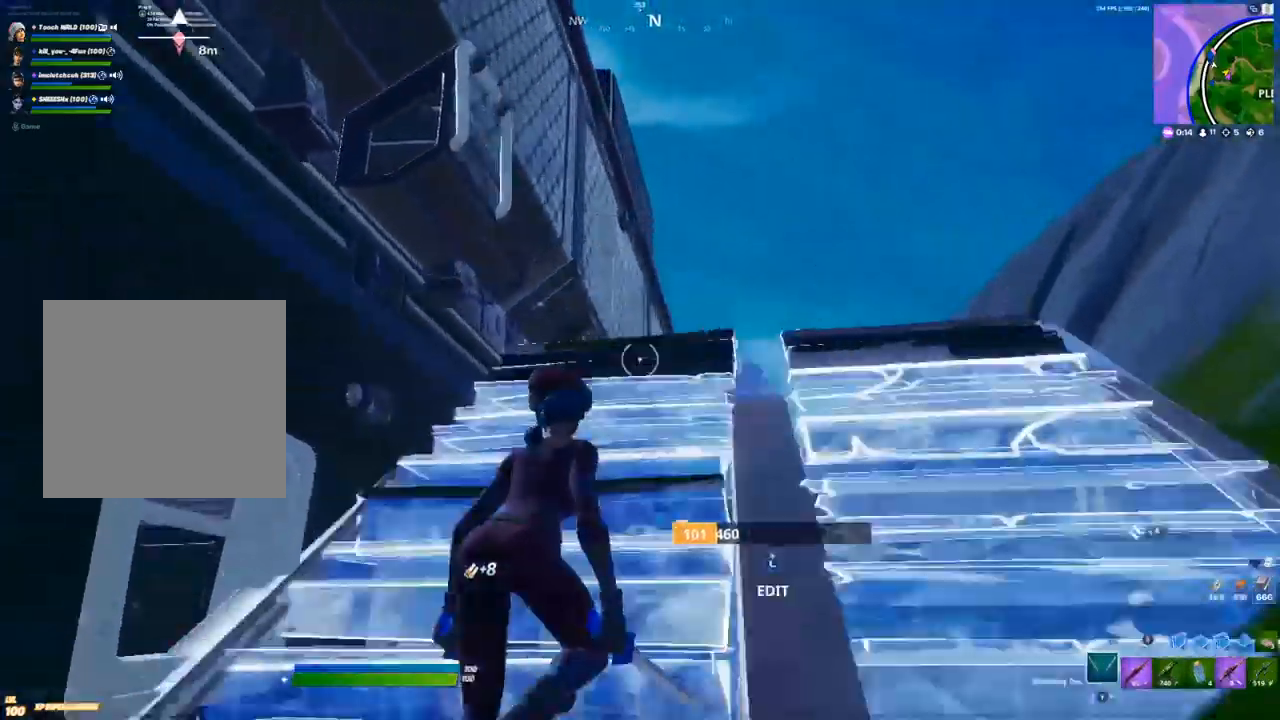
{"buttons": [], "left_stick": "up-right", "right_stick": "center", "events": [[150, "B", "down"], [183, "B", "up"], [250, "L2", "down"], [333, "B", "down"], [333, "L2", "up"], [367, "B", "up"]]}
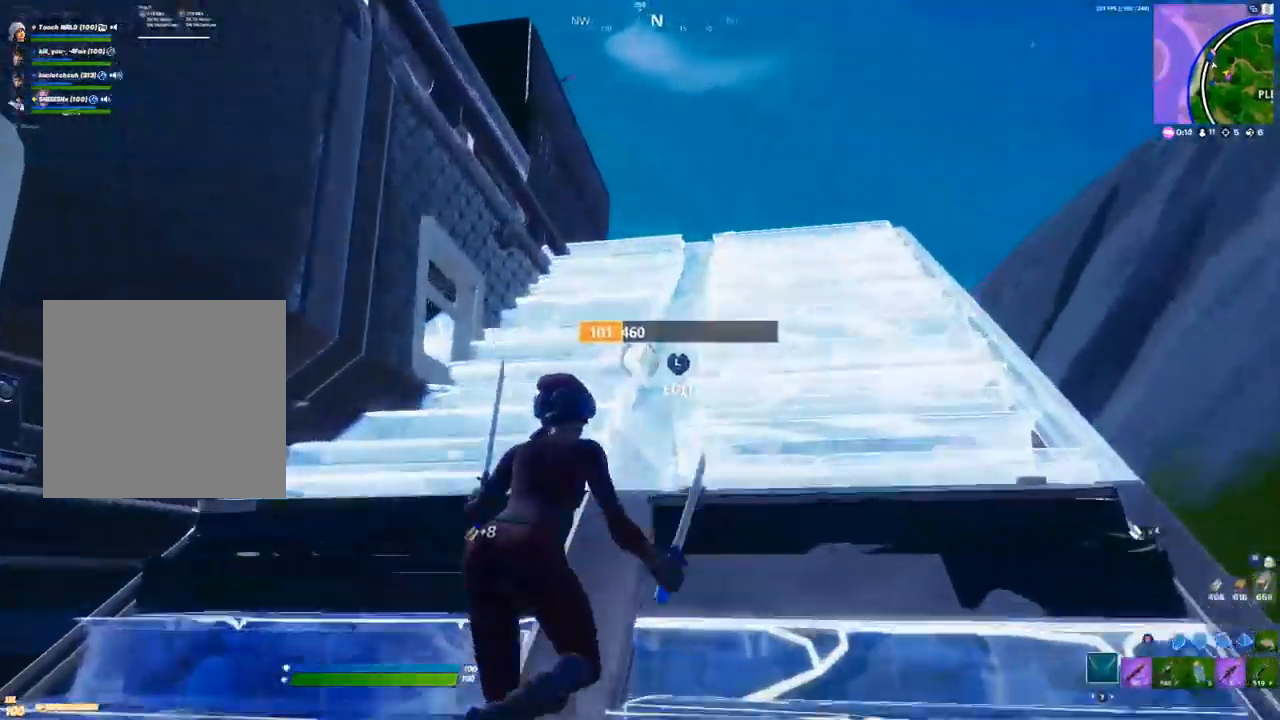
{"buttons": [], "left_stick": "up-right", "right_stick": "center", "events": [[183, "right_stick", "left"], [233, "A", "down"], [350, "A", "up"], [383, "right_stick", "center"]]}
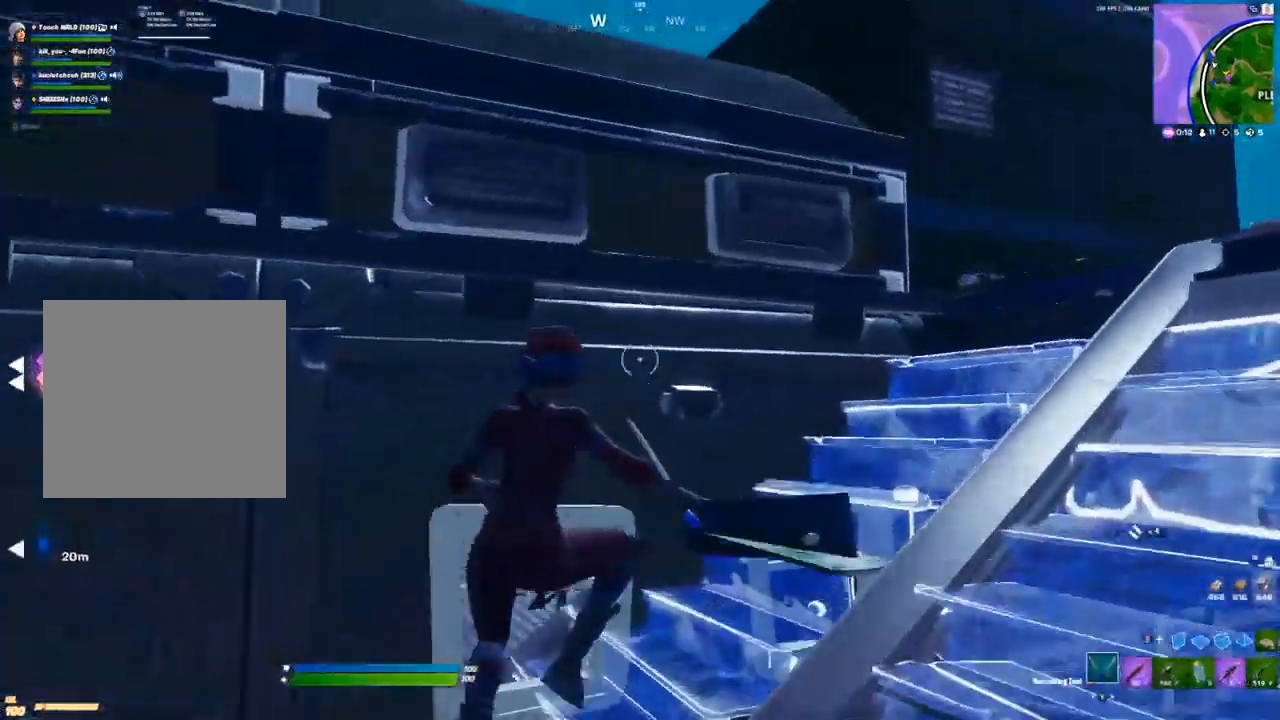
{"buttons": [], "left_stick": "up-right", "right_stick": "center", "events": []}
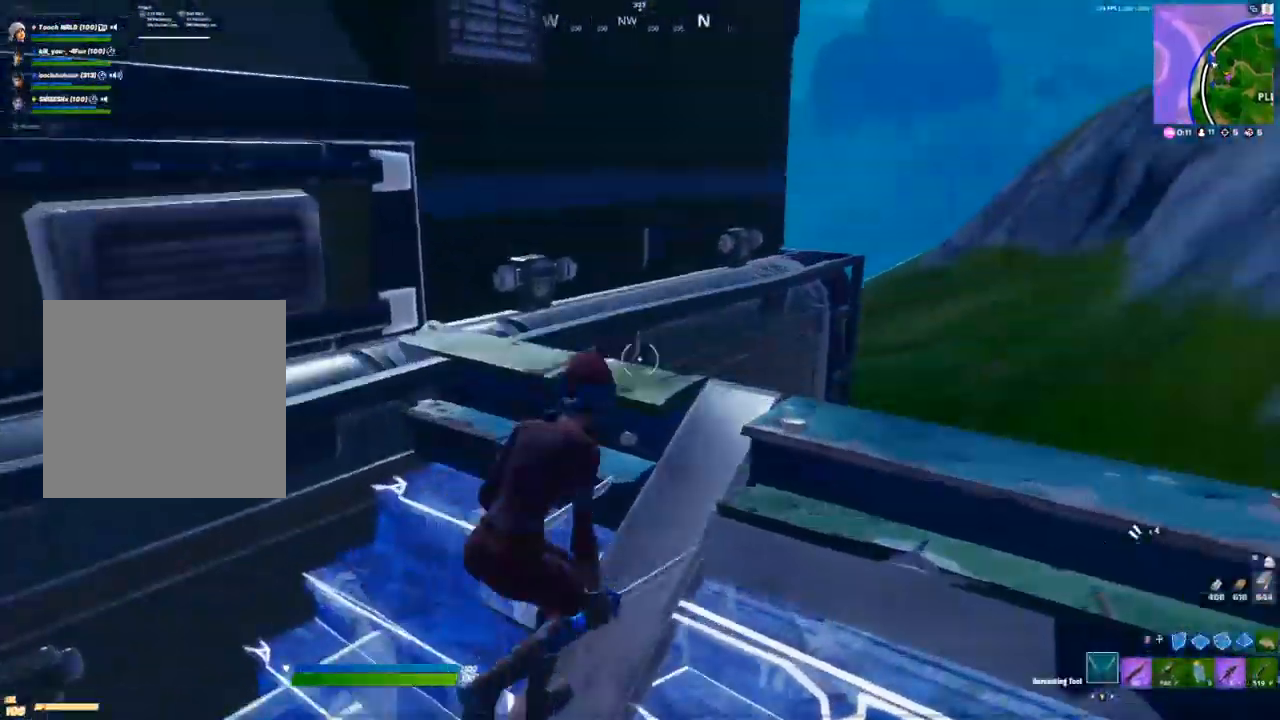
{"buttons": ["L2"], "left_stick": "up-right", "right_stick": "up-left", "events": [[67, "right_stick", "down-right"], [100, "B", "down"], [133, "B", "up"], [183, "R1", "down"], [200, "right_stick", "center"], [250, "A", "down"], [300, "R1", "up"], [367, "A", "up"], [367, "L2", "down"], [500, "right_stick", "up-left"]]}
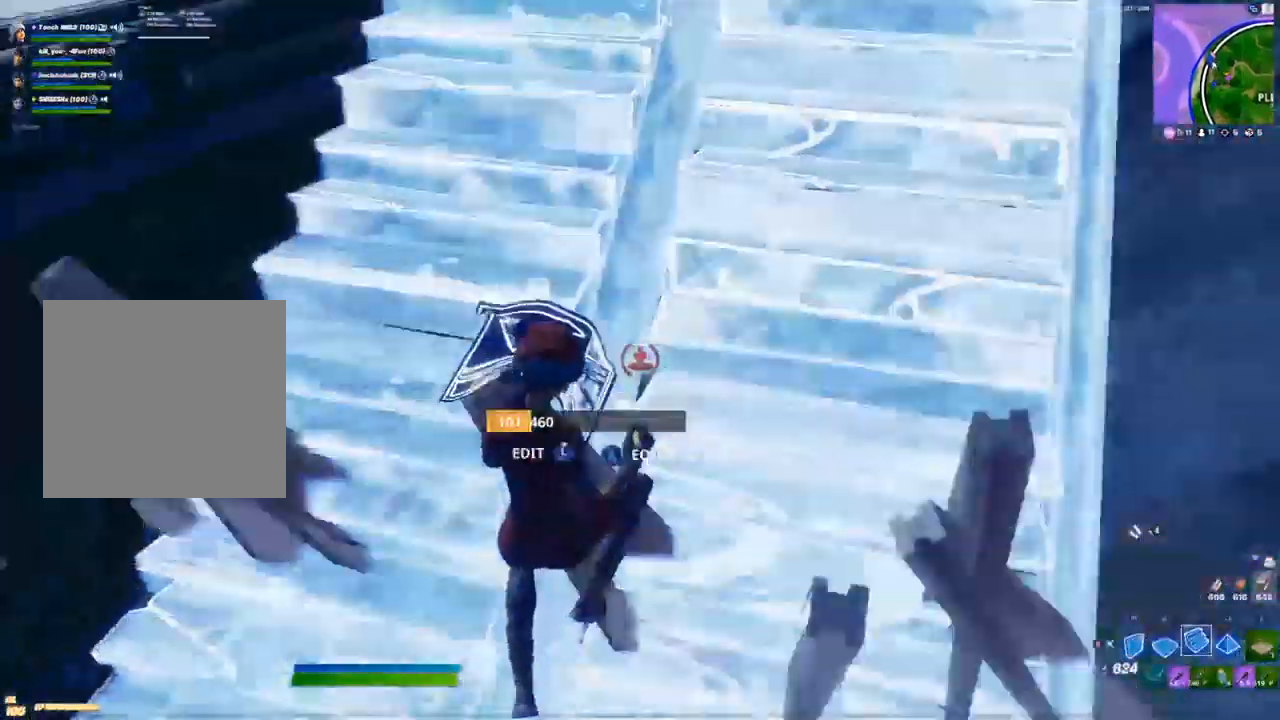
{"buttons": [], "left_stick": "up-right", "right_stick": "center", "events": [[33, "B", "down"], [33, "L2", "up"], [50, "right_stick", "left"], [83, "B", "up"], [267, "right_stick", "center"]]}
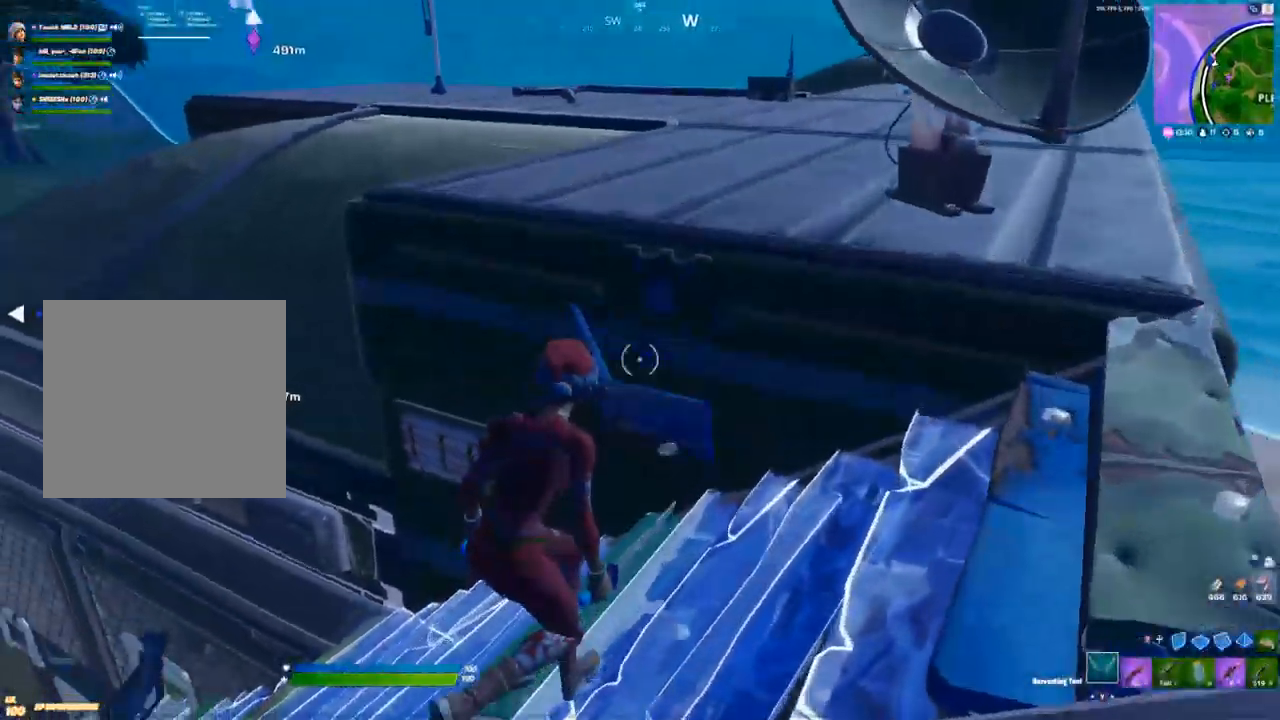
{"buttons": [], "left_stick": "up-left", "right_stick": "center", "events": [[67, "A", "down"], [117, "left_stick", "up"], [167, "A", "up"], [283, "left_stick", "up-left"]]}
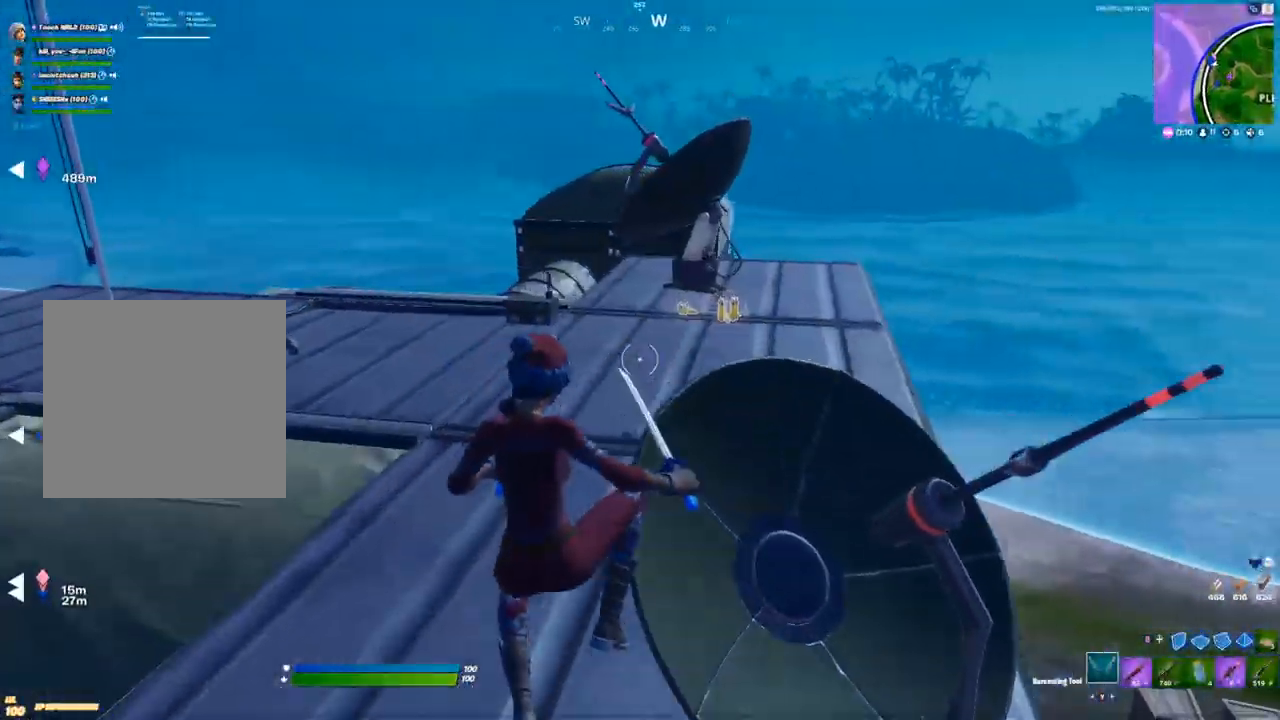
{"buttons": ["R1"], "left_stick": "up", "right_stick": "center", "events": [[50, "R1", "down"], [117, "Y", "down"], [150, "R1", "up"], [167, "Y", "up"], [183, "left_stick", "up"], [367, "right_stick", "right"], [450, "right_stick", "center"], [500, "R1", "down"]]}
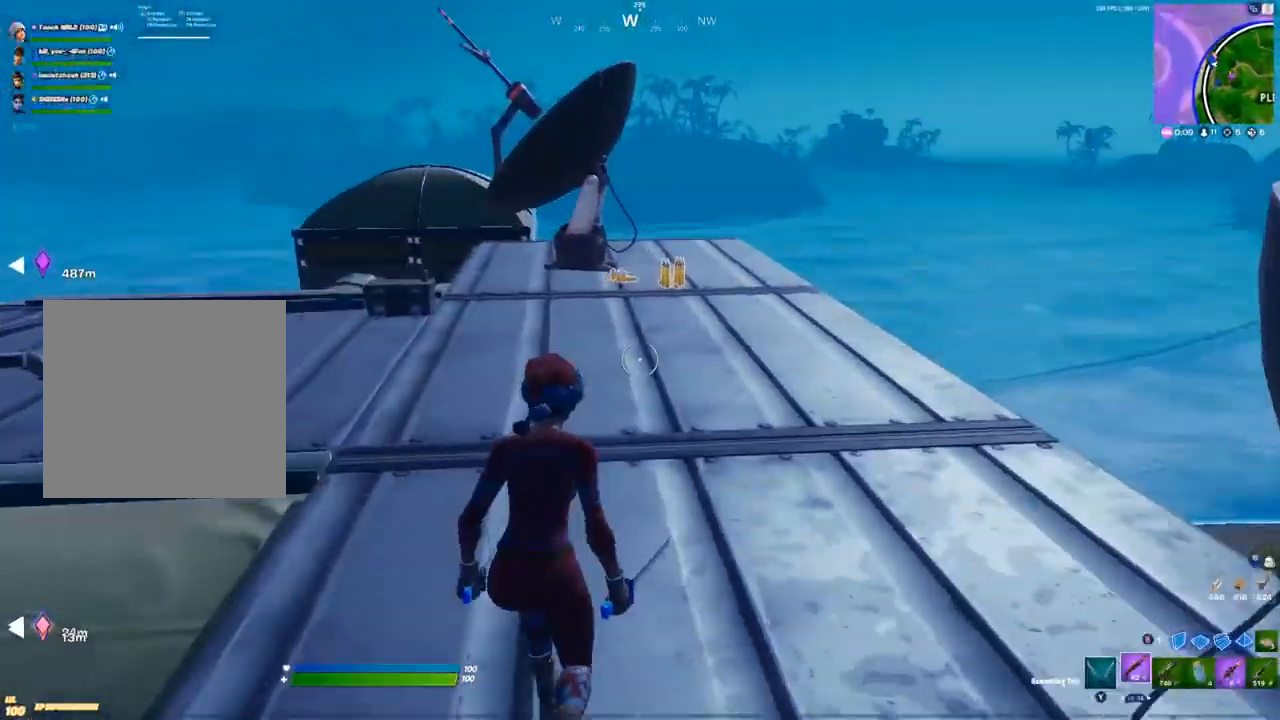
{"buttons": [], "left_stick": "up", "right_stick": "center", "events": [[67, "Y", "down"], [117, "R1", "up"], [117, "Y", "up"]]}
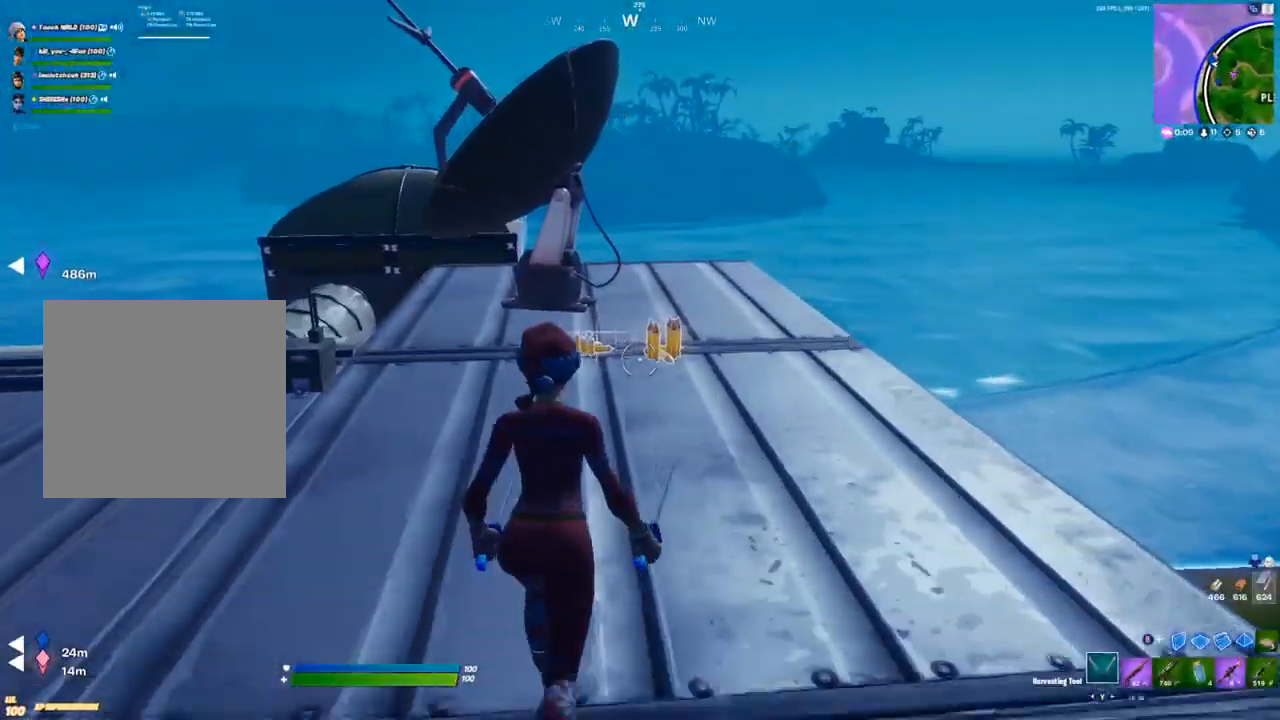
{"buttons": [], "left_stick": "up", "right_stick": "left", "events": [[133, "X", "down"], [167, "X", "up"], [267, "X", "down"], [267, "left_stick", "up-right"], [300, "X", "up"], [367, "X", "down"], [417, "X", "up"], [450, "left_stick", "up"], [500, "right_stick", "left"]]}
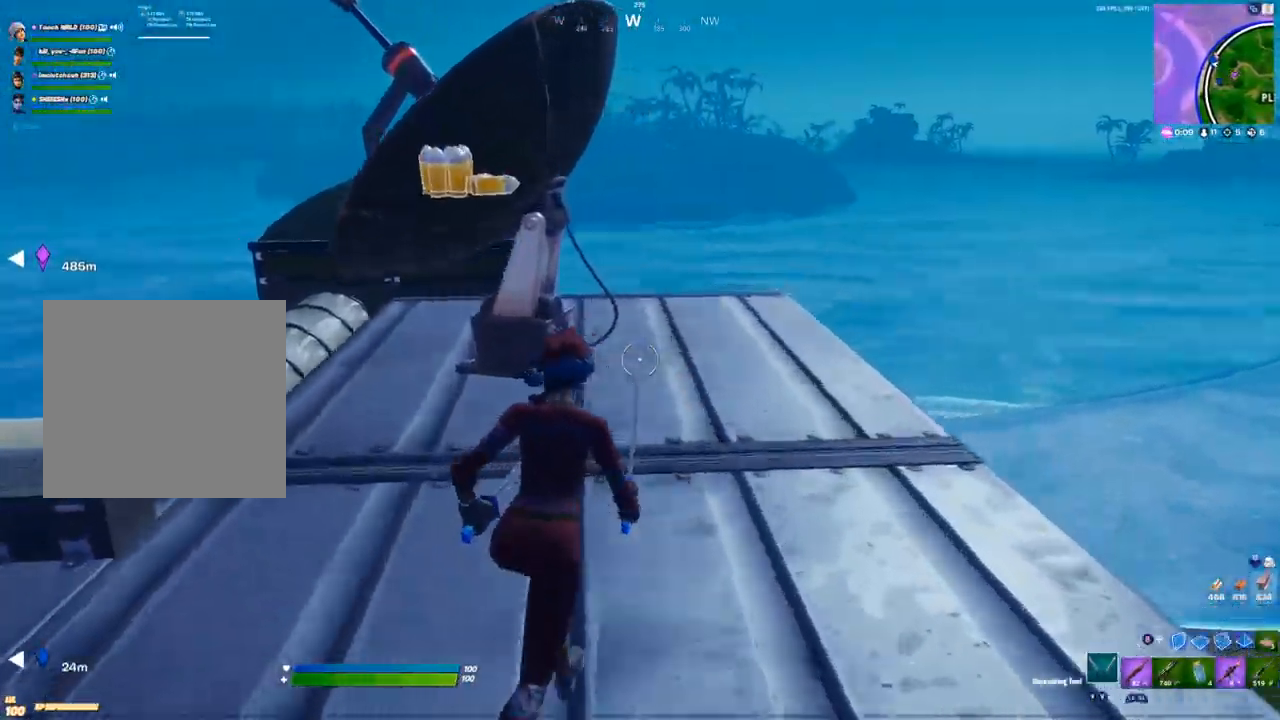
{"buttons": [], "left_stick": "up-left", "right_stick": "center", "events": [[117, "left_stick", "up-left"], [350, "right_stick", "center"]]}
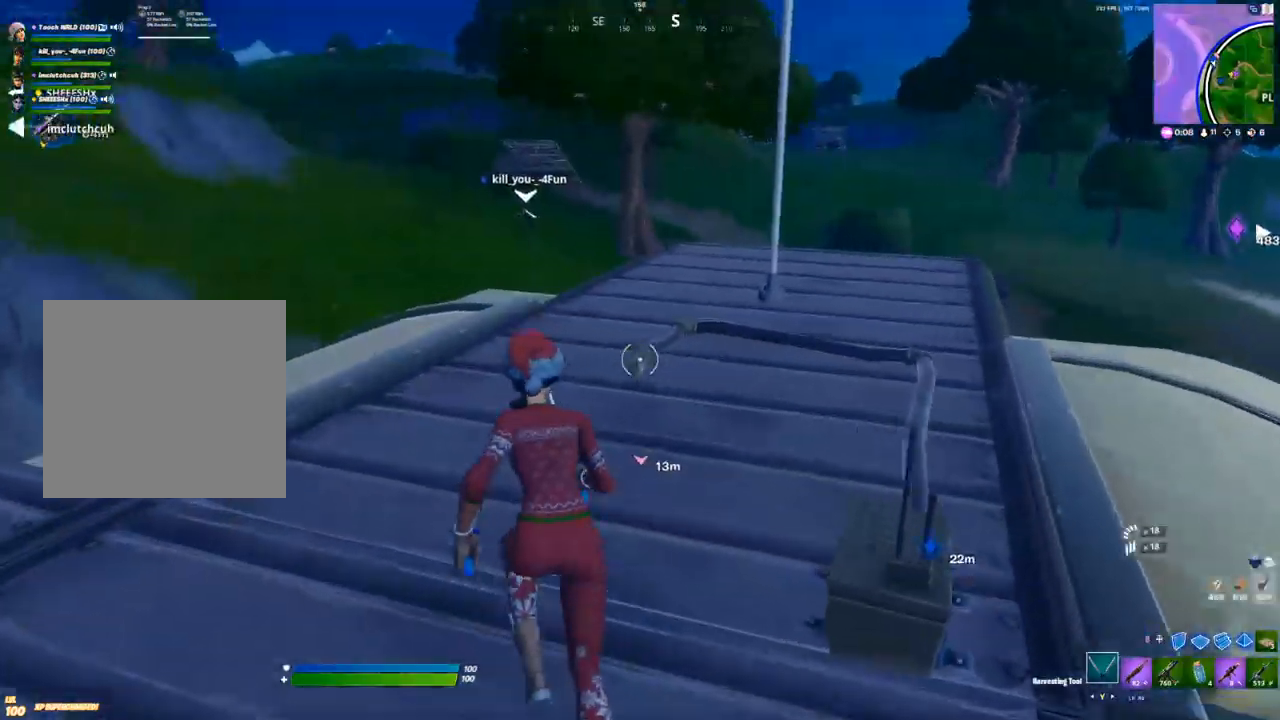
{"buttons": [], "left_stick": "down", "right_stick": "up", "events": [[83, "right_stick", "down"], [100, "R2", "down"], [217, "R2", "up"], [250, "left_stick", "down-left"], [300, "R2", "down"], [300, "left_stick", "down"], [300, "right_stick", "left"], [367, "right_stick", "up"], [400, "R2", "up"]]}
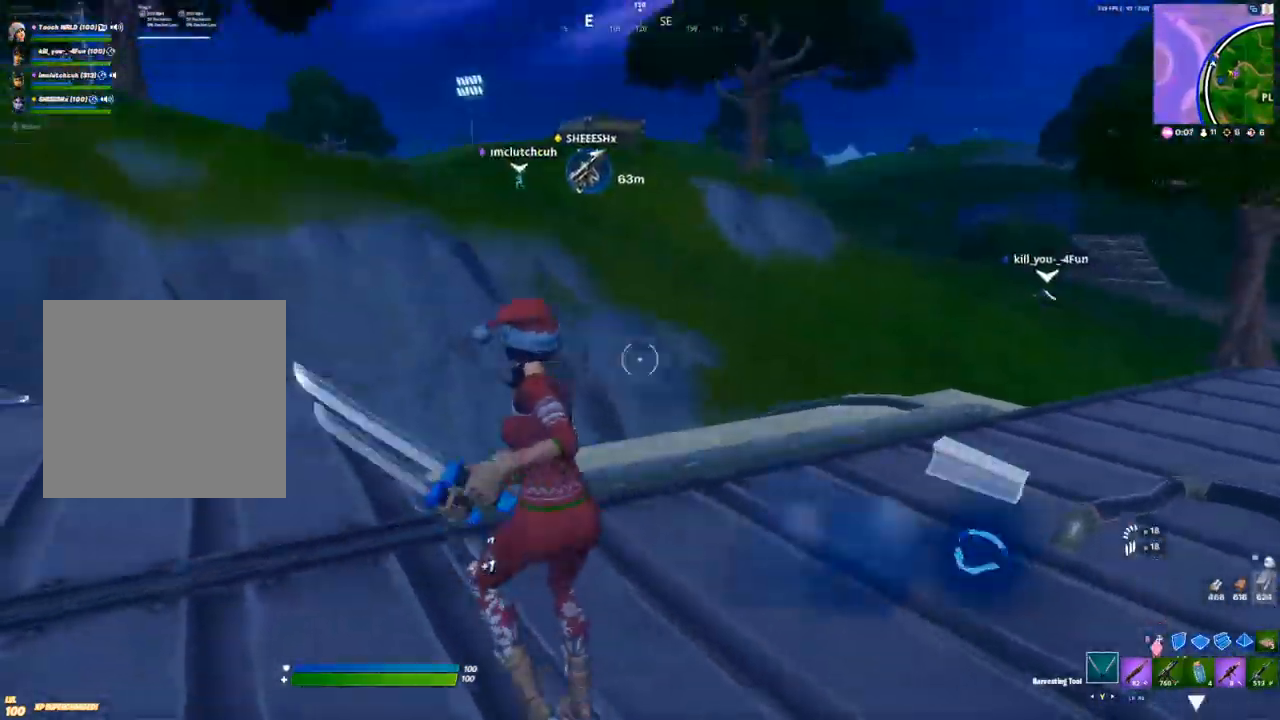
{"buttons": [], "left_stick": "up-right", "right_stick": "center", "events": [[50, "left_stick", "down-right"], [83, "right_stick", "center"], [167, "R1", "down"], [233, "R1", "up"], [317, "left_stick", "up-right"]]}
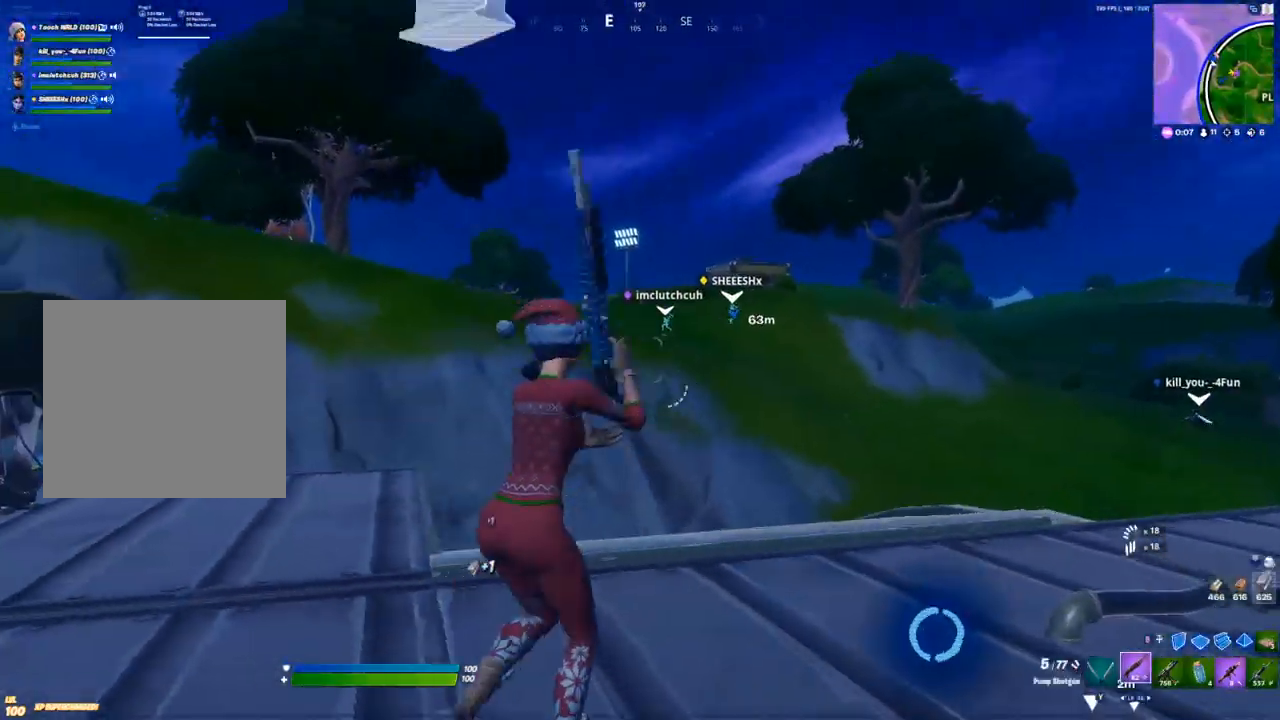
{"buttons": [], "left_stick": "up-right", "right_stick": "left", "events": [[250, "B", "down"], [300, "B", "up"], [350, "L2", "down"], [400, "B", "down"], [433, "B", "up"], [433, "L2", "up"], [500, "right_stick", "left"]]}
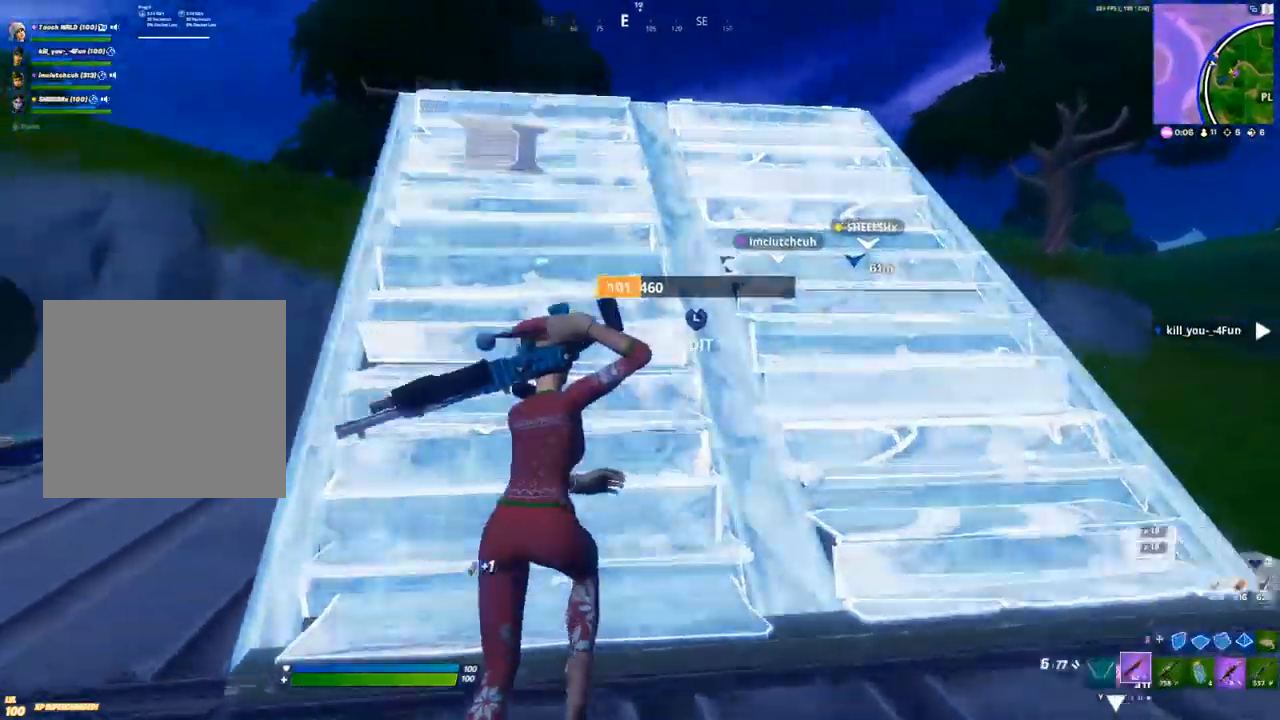
{"buttons": [], "left_stick": "center", "right_stick": "center", "events": [[150, "A", "down"], [183, "right_stick", "center"], [283, "A", "up"], [317, "Y", "down"], [367, "Y", "up"], [417, "left_stick", "center"]]}
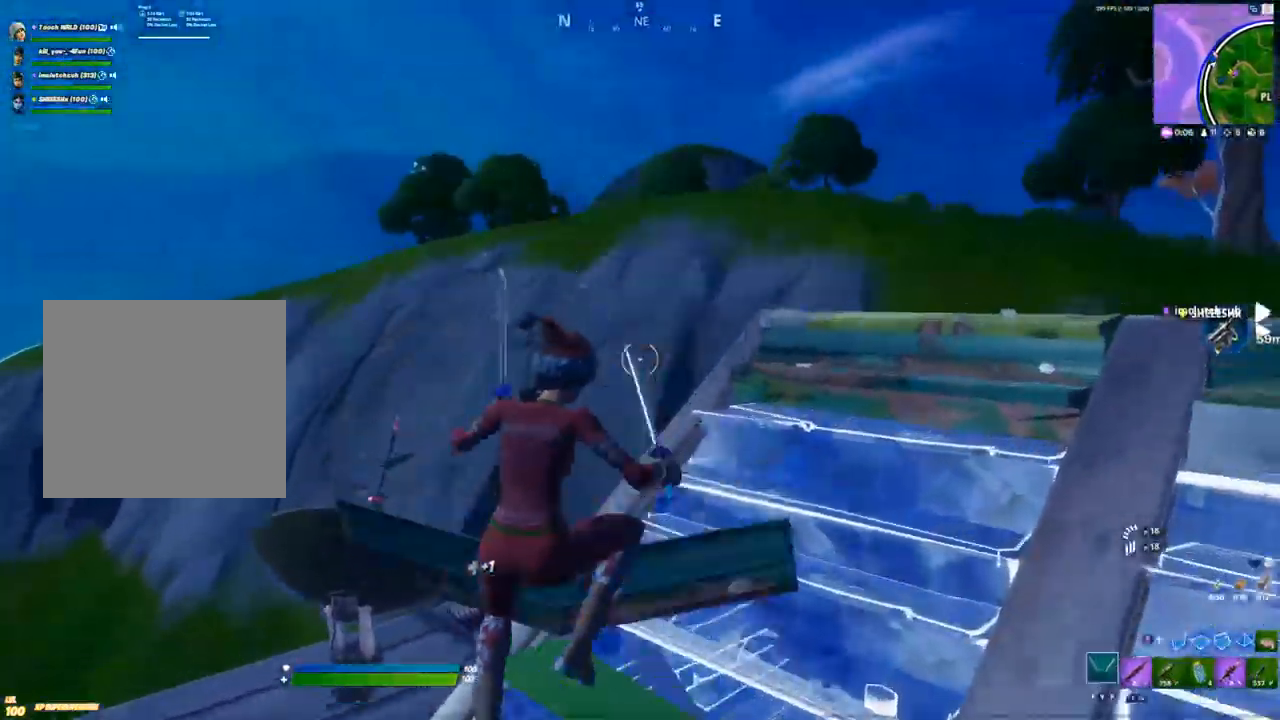
{"buttons": ["R1"], "left_stick": "up", "right_stick": "center", "events": [[133, "right_stick", "right"], [167, "left_stick", "up"], [333, "right_stick", "center"], [417, "B", "down"], [450, "B", "up"], [500, "R1", "down"]]}
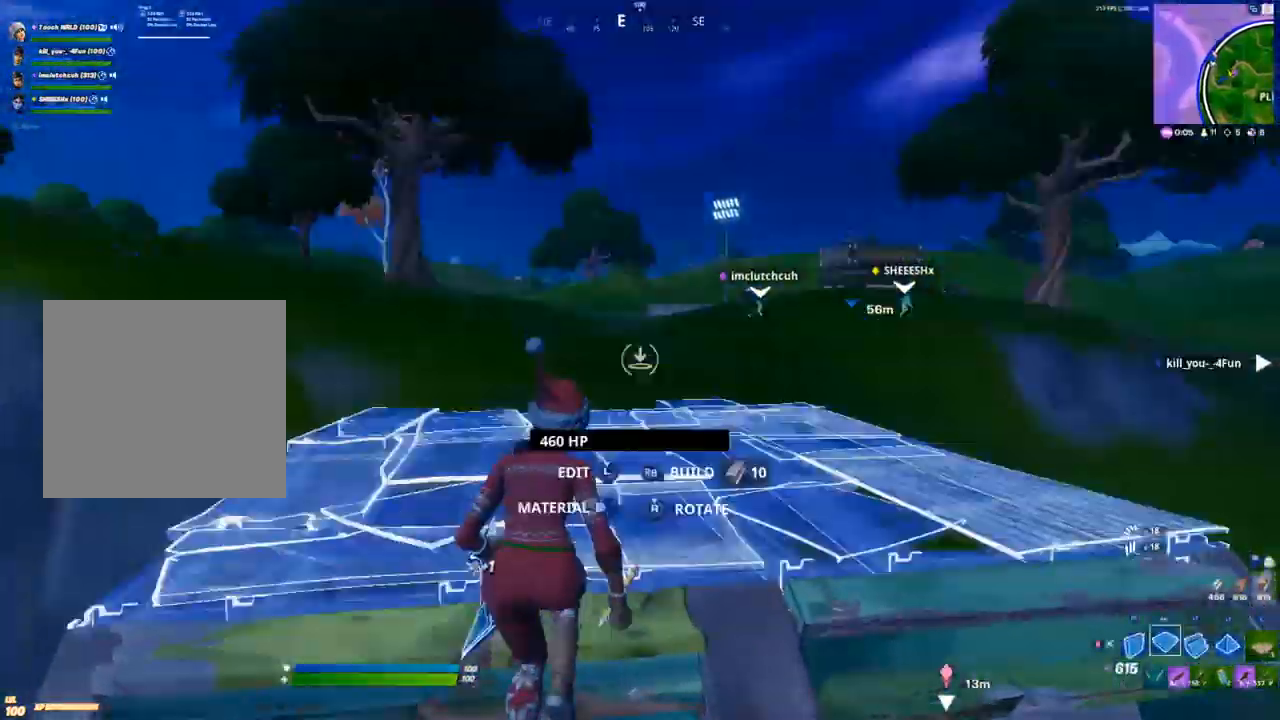
{"buttons": ["L2"], "left_stick": "up", "right_stick": "center", "events": [[50, "B", "down"], [67, "R1", "up"], [83, "B", "up"], [367, "B", "down"], [400, "B", "up"], [467, "L2", "down"]]}
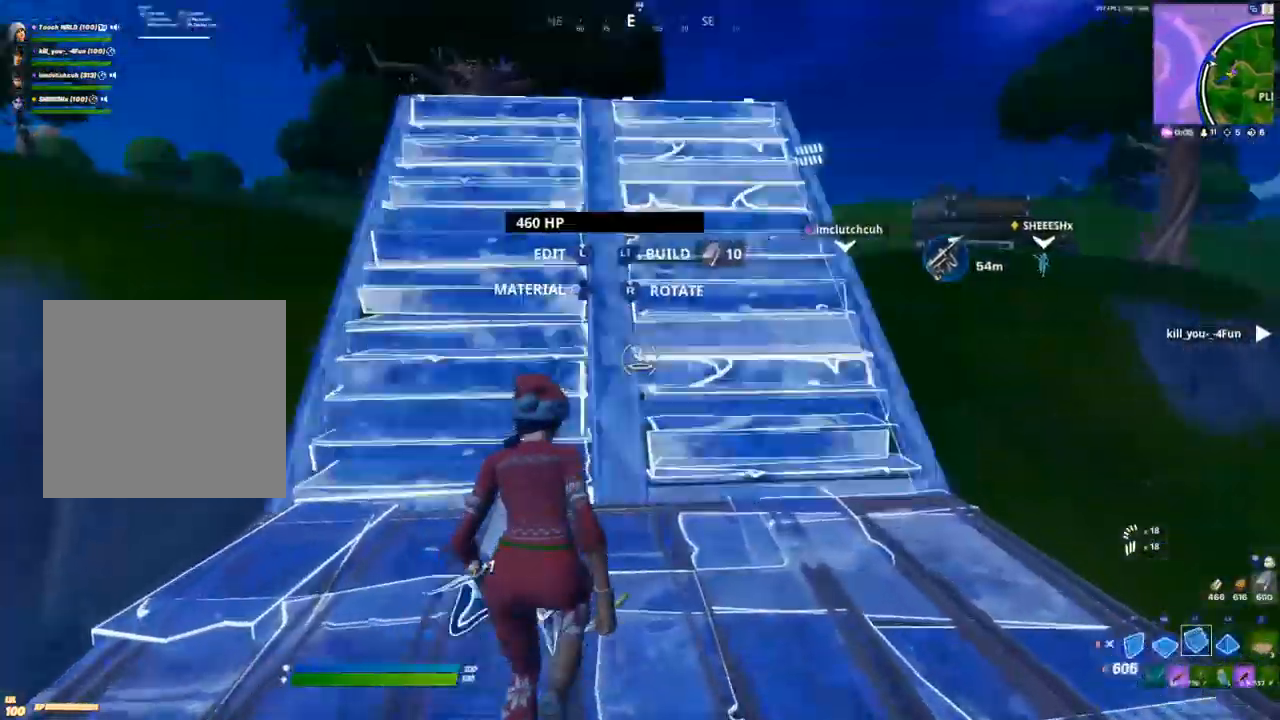
{"buttons": [], "left_stick": "left", "right_stick": "center", "events": [[33, "B", "down"], [50, "L2", "up"], [67, "B", "up"], [183, "right_stick", "right"], [200, "A", "down"], [233, "left_stick", "up-left"], [333, "A", "up"], [350, "left_stick", "left"], [433, "right_stick", "center"]]}
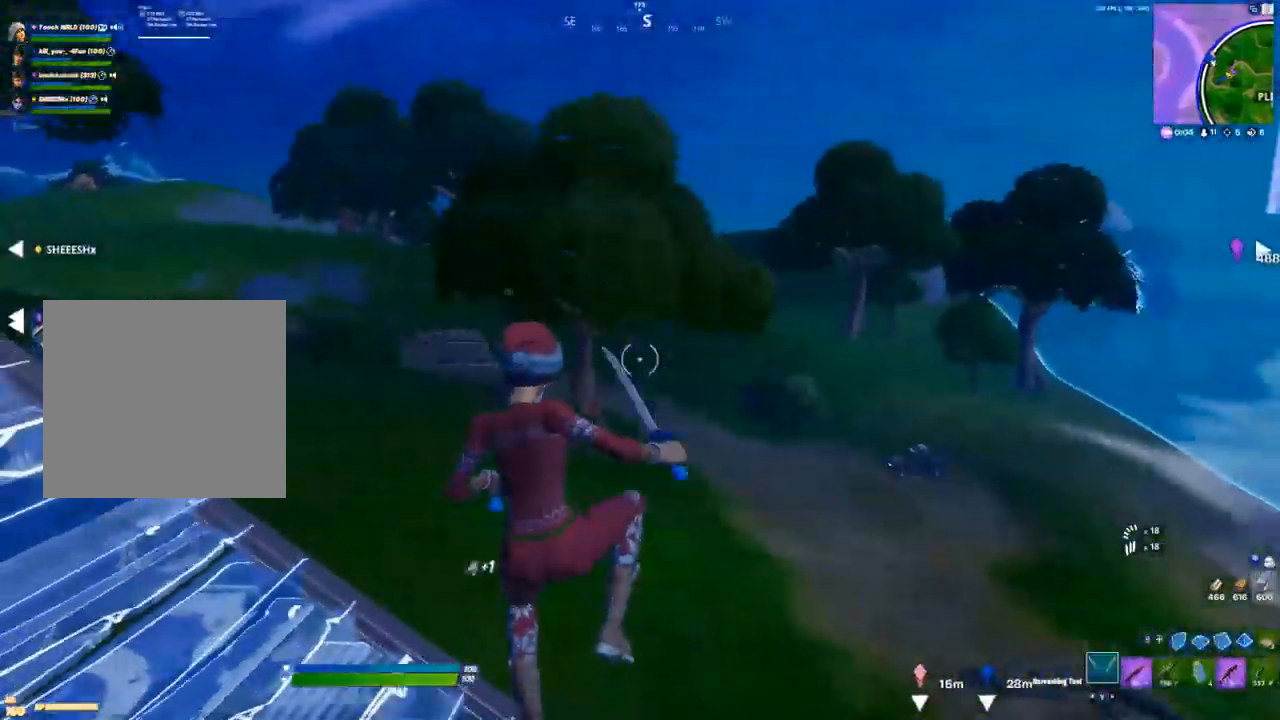
{"buttons": [], "left_stick": "up-left", "right_stick": "left", "events": [[267, "right_stick", "left"], [467, "left_stick", "up-left"]]}
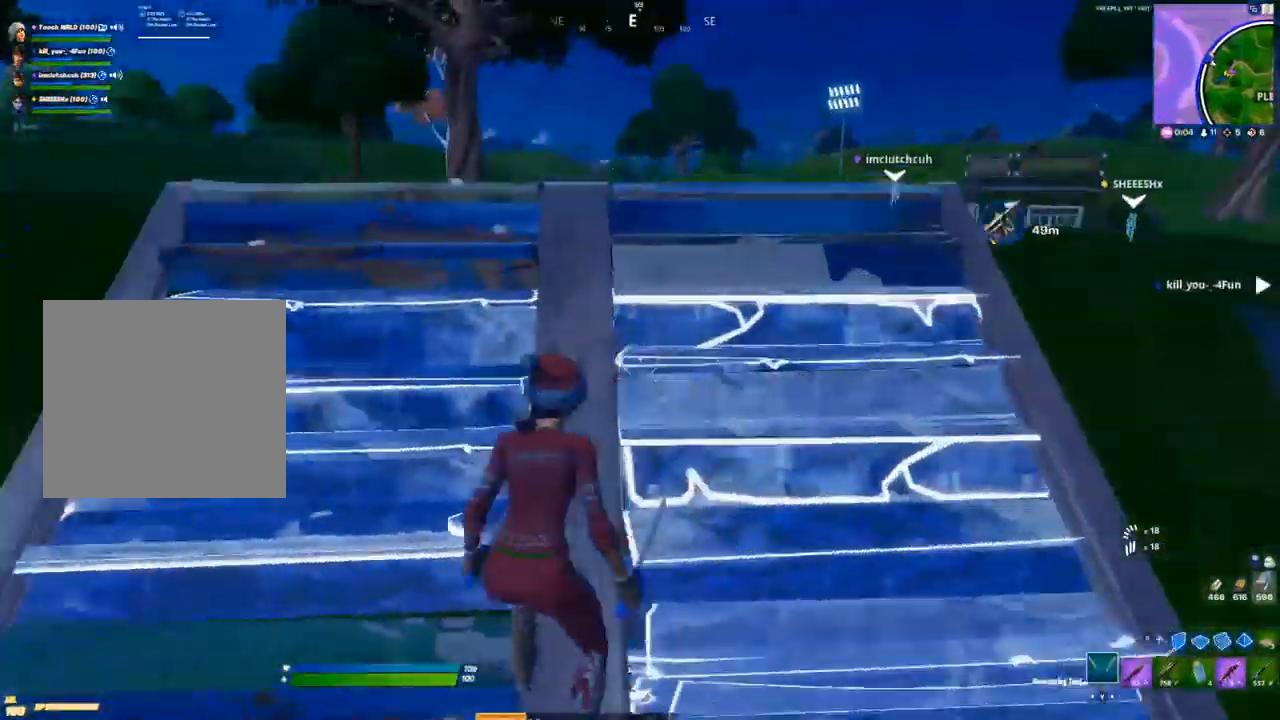
{"buttons": [], "left_stick": "up", "right_stick": "left", "events": [[33, "left_stick", "up"], [50, "right_stick", "center"], [283, "B", "down"], [317, "B", "up"], [333, "R1", "down"], [383, "right_stick", "left"], [400, "B", "down"], [400, "R1", "up"], [450, "B", "up"]]}
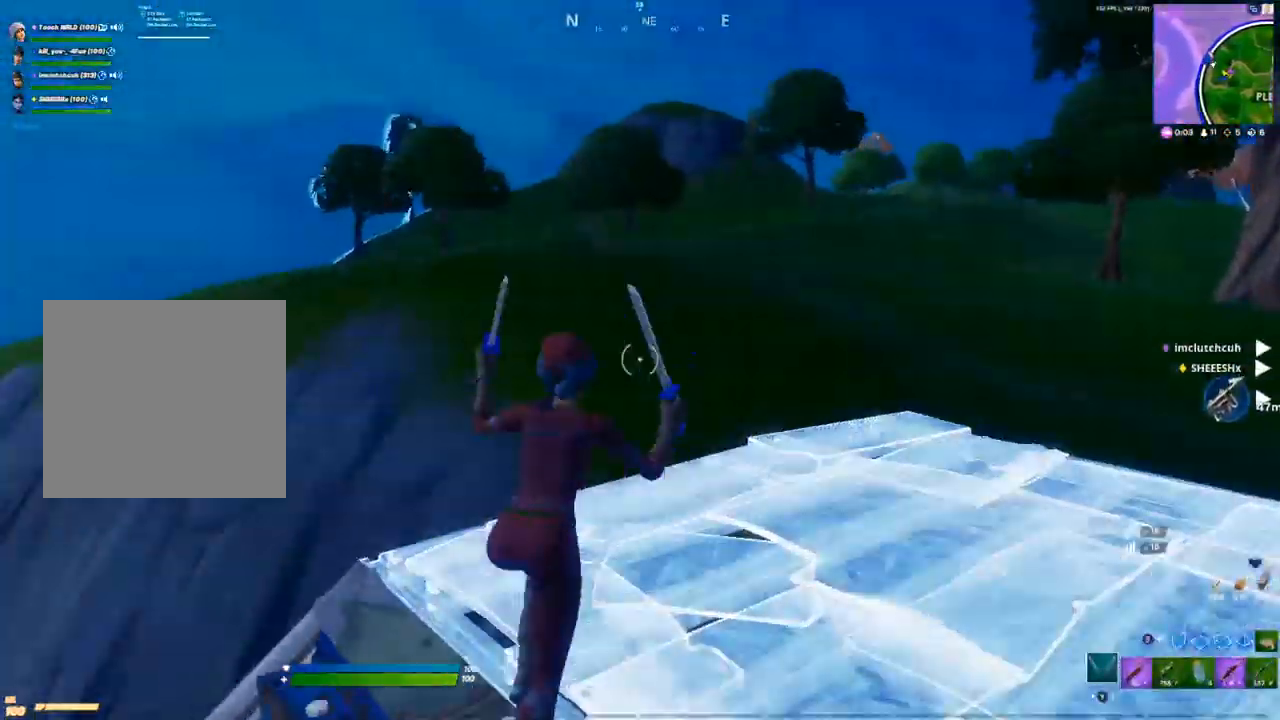
{"buttons": [], "left_stick": "up-right", "right_stick": "center", "events": [[33, "right_stick", "center"], [117, "left_stick", "up-right"], [267, "right_stick", "right"], [417, "right_stick", "center"], [433, "B", "down"], [467, "B", "up"]]}
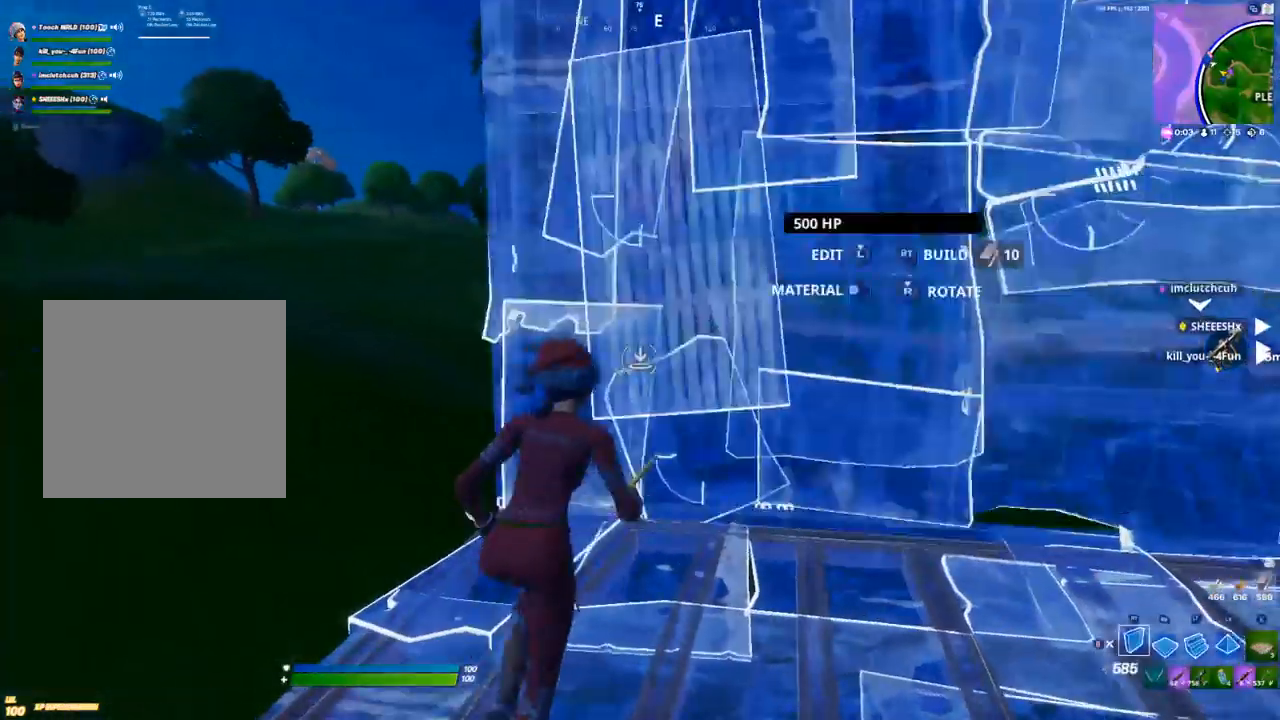
{"buttons": [], "left_stick": "up", "right_stick": "center", "events": [[17, "R1", "down"], [50, "left_stick", "up"], [100, "R1", "up"], [133, "B", "down"], [167, "B", "up"]]}
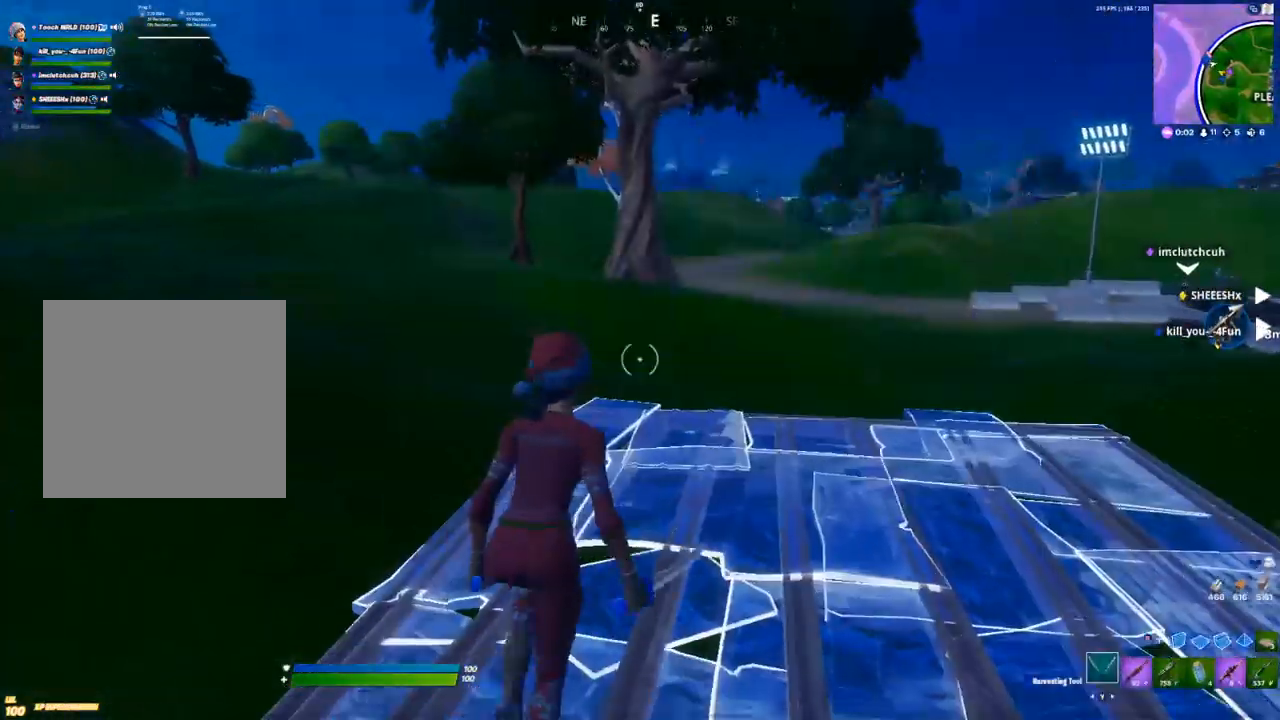
{"buttons": [], "left_stick": "up", "right_stick": "center", "events": [[133, "right_stick", "right"], [283, "right_stick", "center"]]}
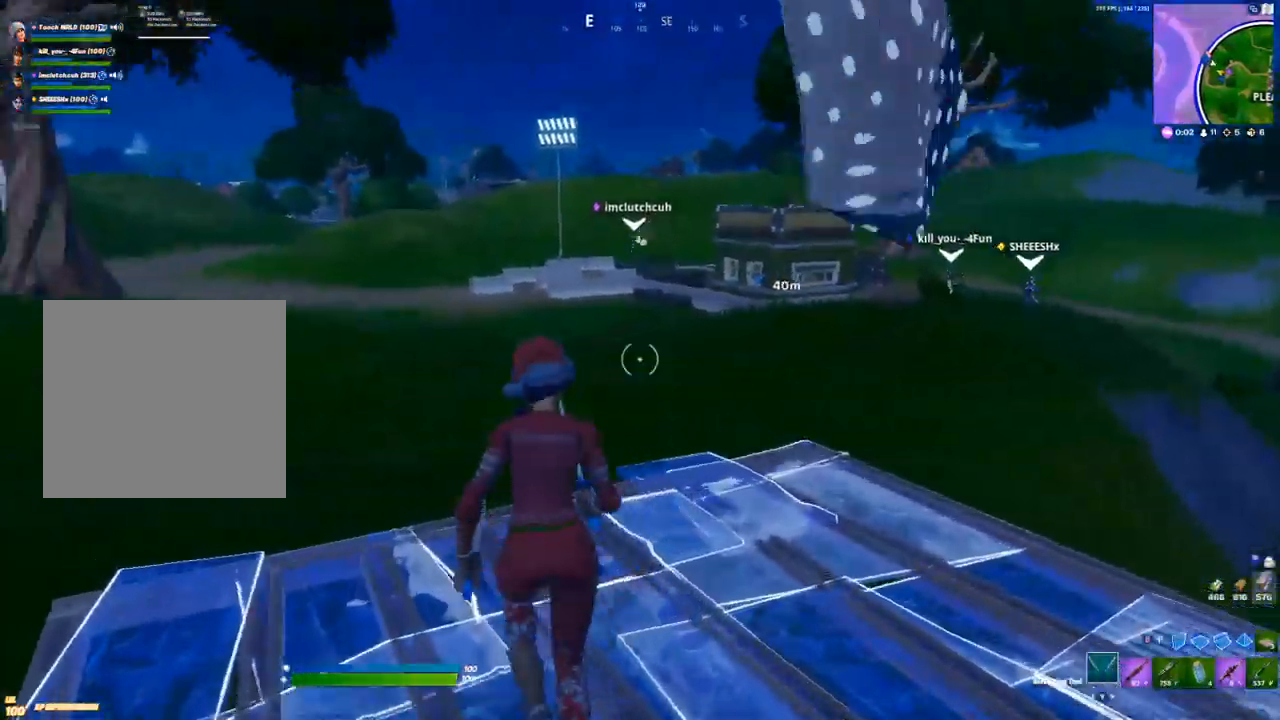
{"buttons": [], "left_stick": "up-left", "right_stick": "center", "events": [[67, "left_stick", "up-left"], [83, "B", "down"], [133, "B", "up"], [167, "R1", "down"], [200, "B", "down"], [233, "B", "up"], [233, "R1", "up"]]}
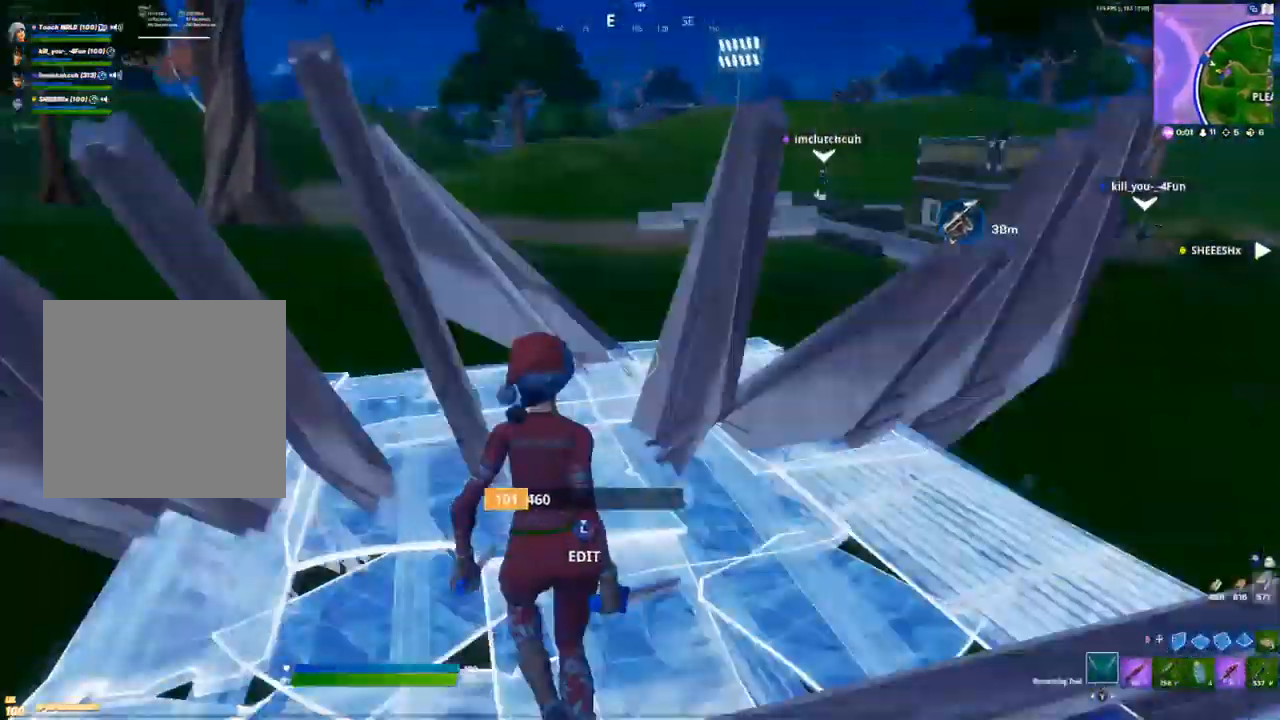
{"buttons": ["B"], "left_stick": "up-left", "right_stick": "center", "events": [[500, "B", "down"]]}
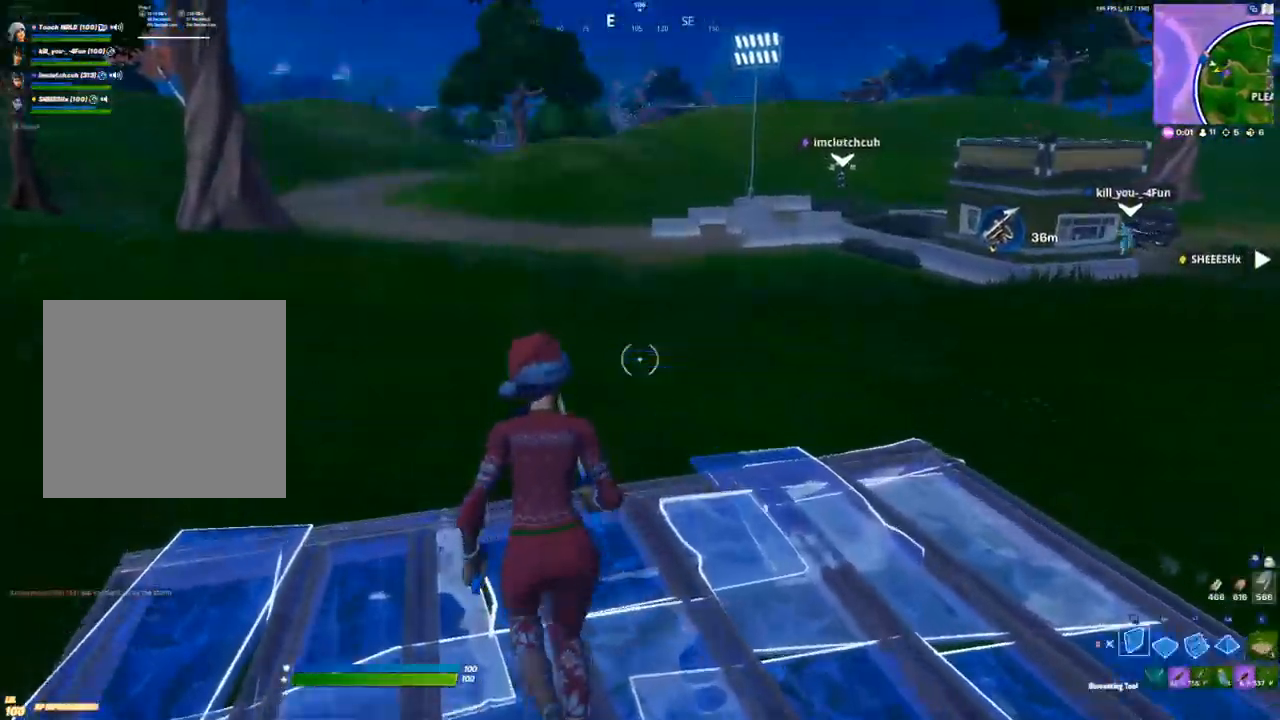
{"buttons": [], "left_stick": "up-left", "right_stick": "center", "events": [[33, "B", "up"], [83, "R1", "down"], [150, "B", "down"], [167, "R1", "up"], [167, "right_stick", "right"], [183, "B", "up"], [300, "right_stick", "center"]]}
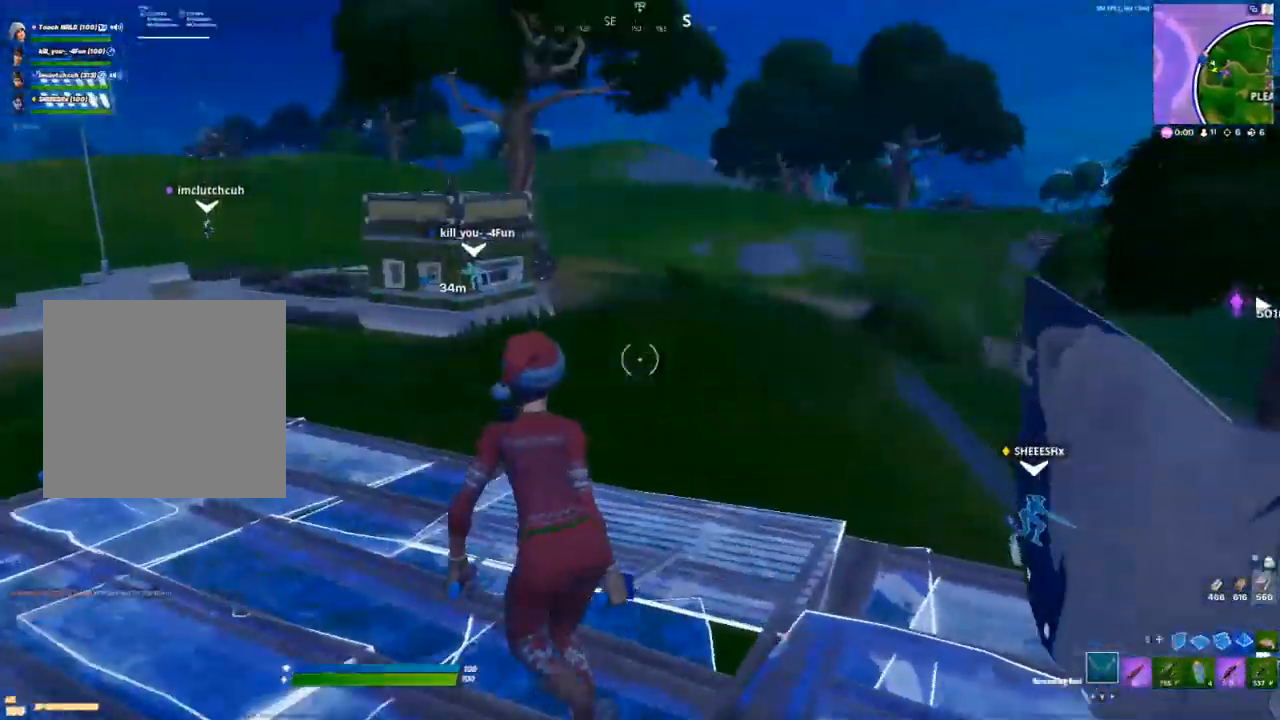
{"buttons": [], "left_stick": "down-left", "right_stick": "center", "events": [[100, "R3", "down"], [167, "R3", "up"], [250, "left_stick", "left"], [383, "left_stick", "down-left"]]}
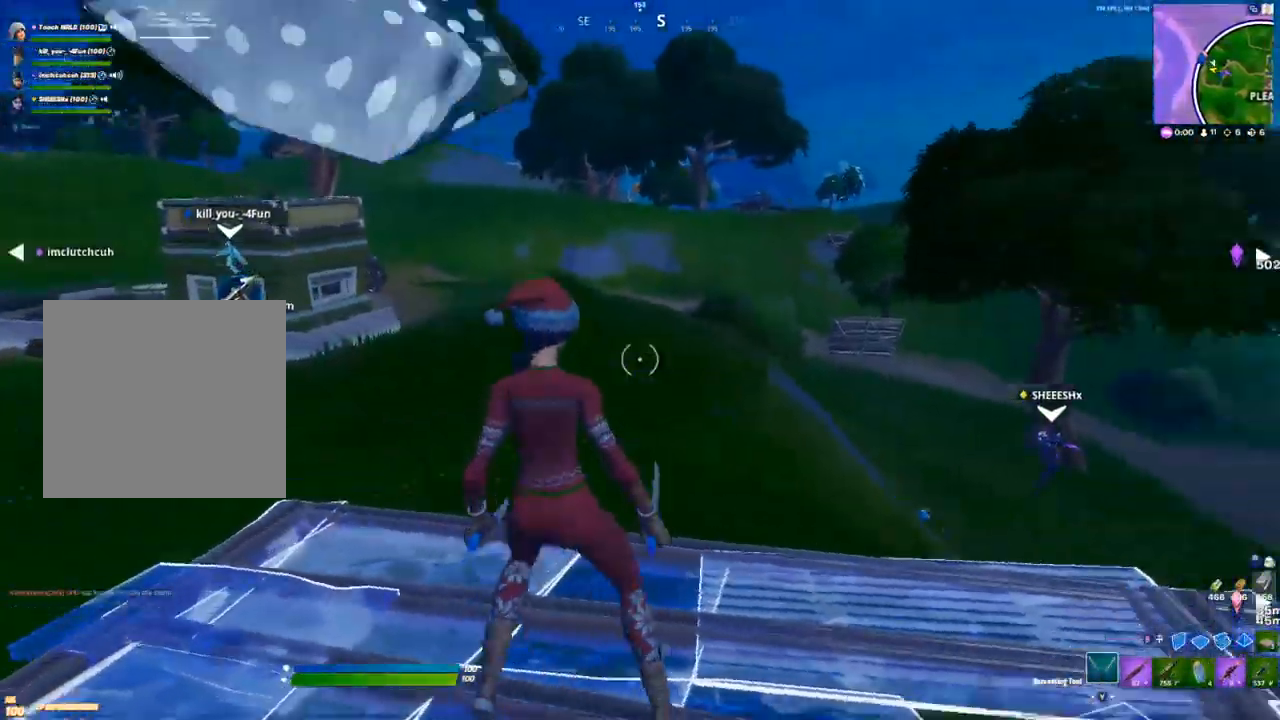
{"buttons": [], "left_stick": "up-right", "right_stick": "center", "events": [[17, "left_stick", "down"], [133, "left_stick", "down-right"], [300, "left_stick", "right"], [450, "left_stick", "up-right"]]}
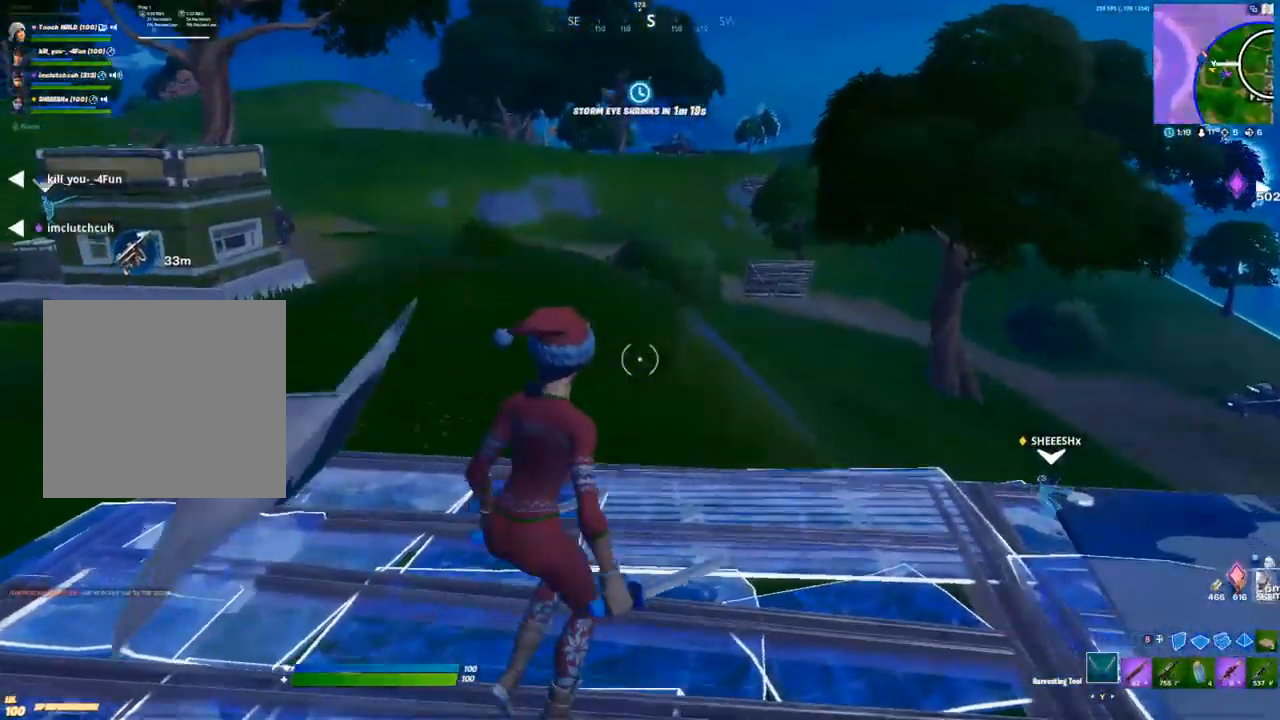
{"buttons": [], "left_stick": "center", "right_stick": "center", "events": [[500, "left_stick", "center"]]}
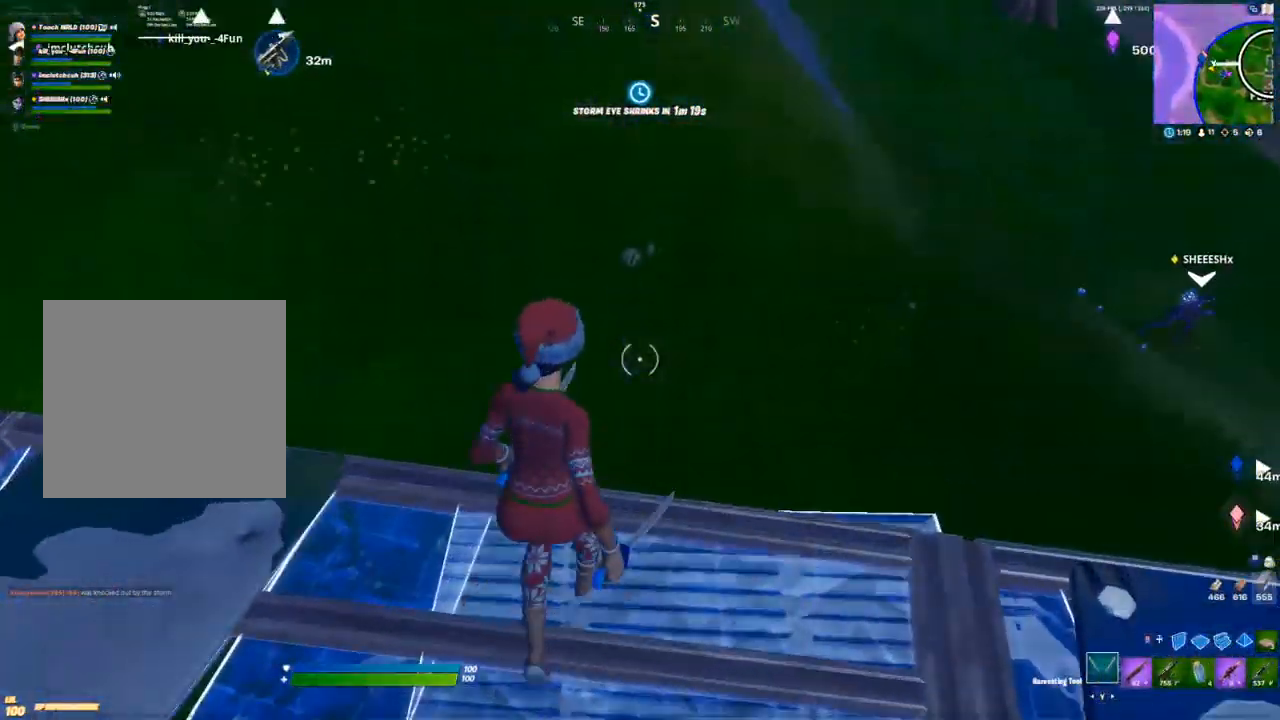
{"buttons": [], "left_stick": "up", "right_stick": "center", "events": [[183, "left_stick", "up"]]}